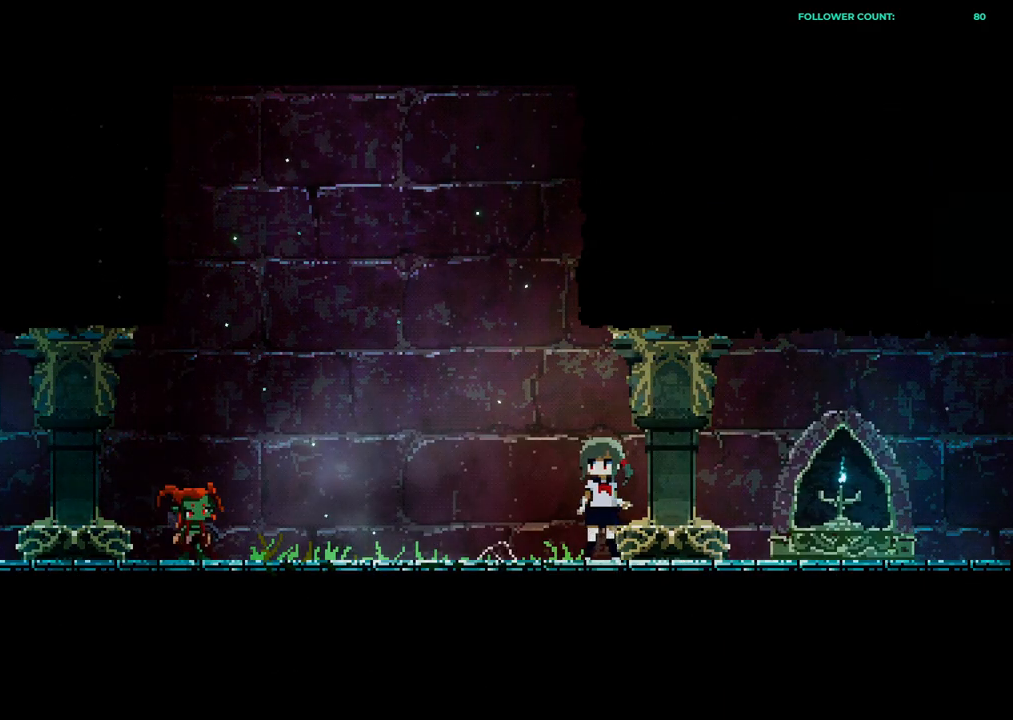
Gameplay with a controller (PlayStation layout); each line is a JSON object with the inputs held at the frame after it. "events" lists button and stick changes between this image and that frame as [ms after this image, input, new state], when the widget could be followed in between. Not read: CIRCLE CROSS L1 L3 R1 R3 SELECT SQUARE START.
{"buttons": ["DPAD_LEFT"], "left_stick": "center", "right_stick": "center", "events": [[483, "DPAD_LEFT", "down"]]}
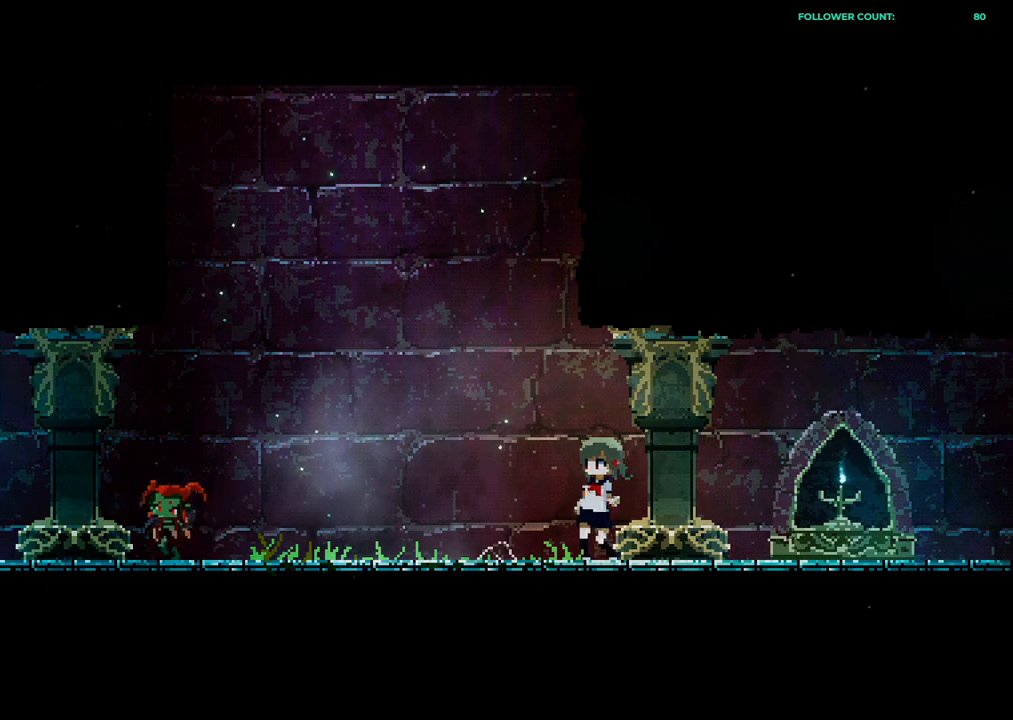
{"buttons": ["DPAD_LEFT"], "left_stick": "center", "right_stick": "center", "events": []}
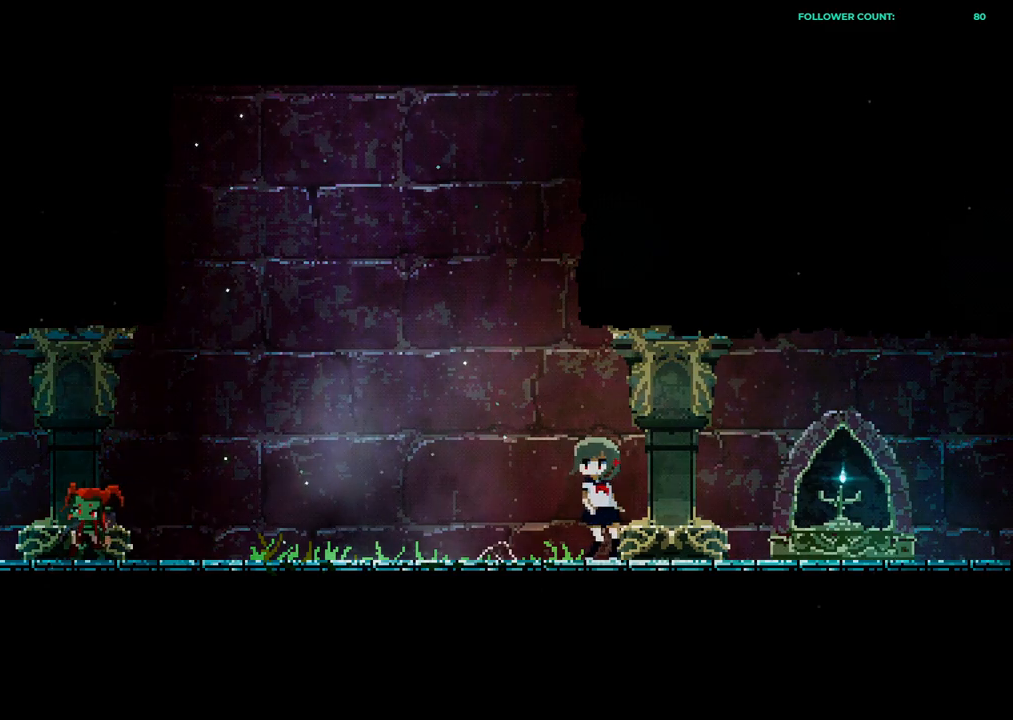
{"buttons": [], "left_stick": "center", "right_stick": "center", "events": [[333, "DPAD_LEFT", "up"]]}
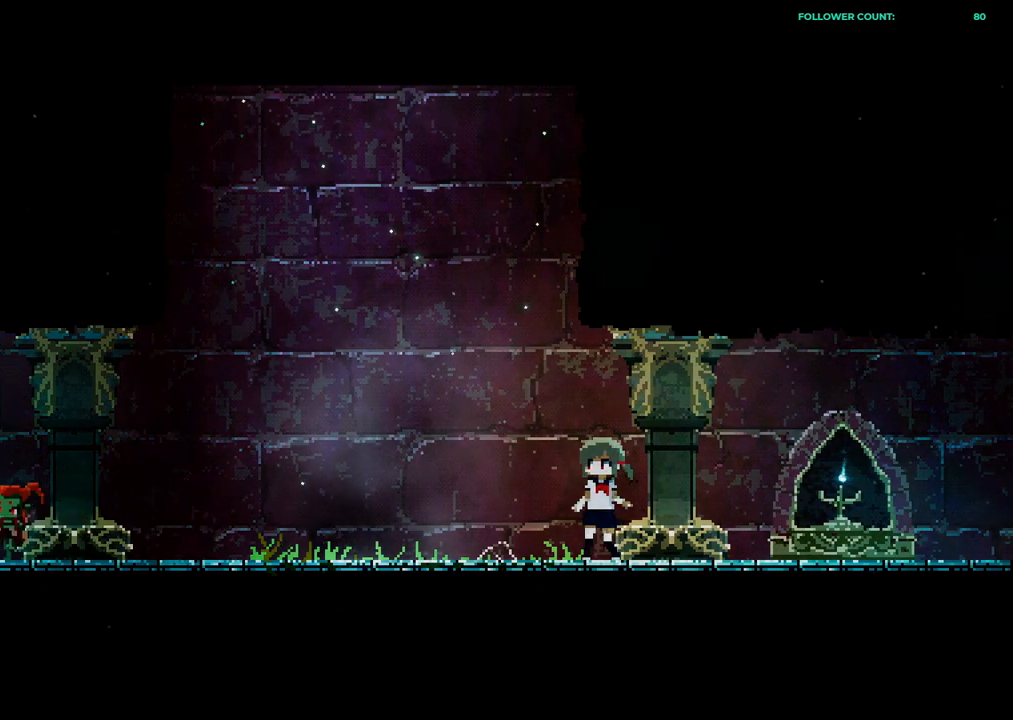
{"buttons": [], "left_stick": "center", "right_stick": "center", "events": []}
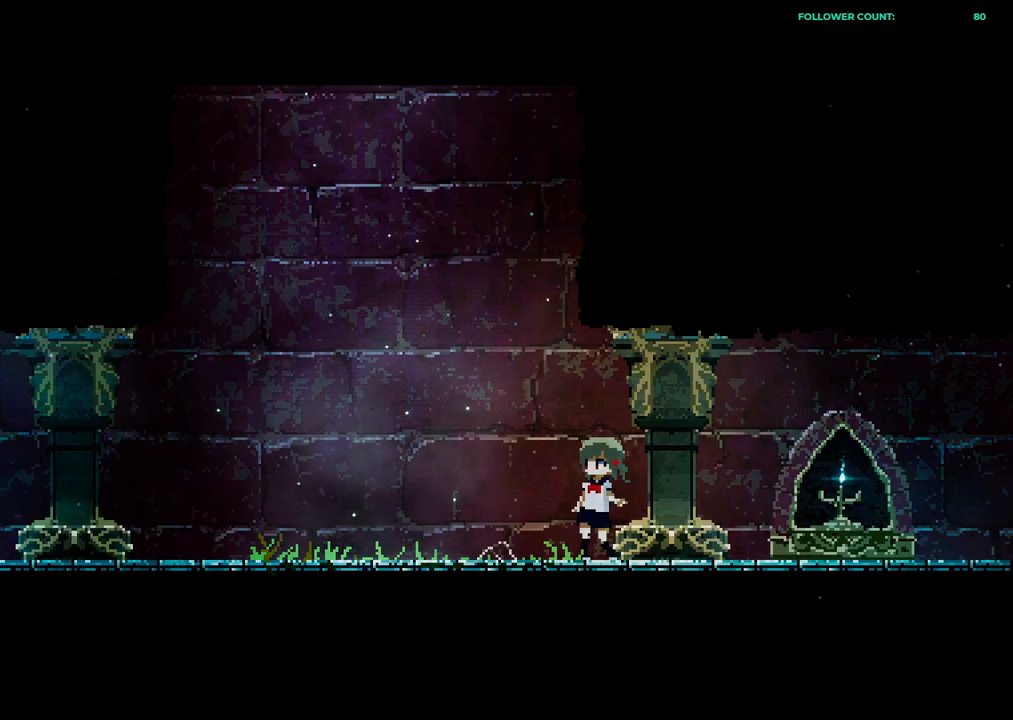
{"buttons": [], "left_stick": "center", "right_stick": "center", "events": []}
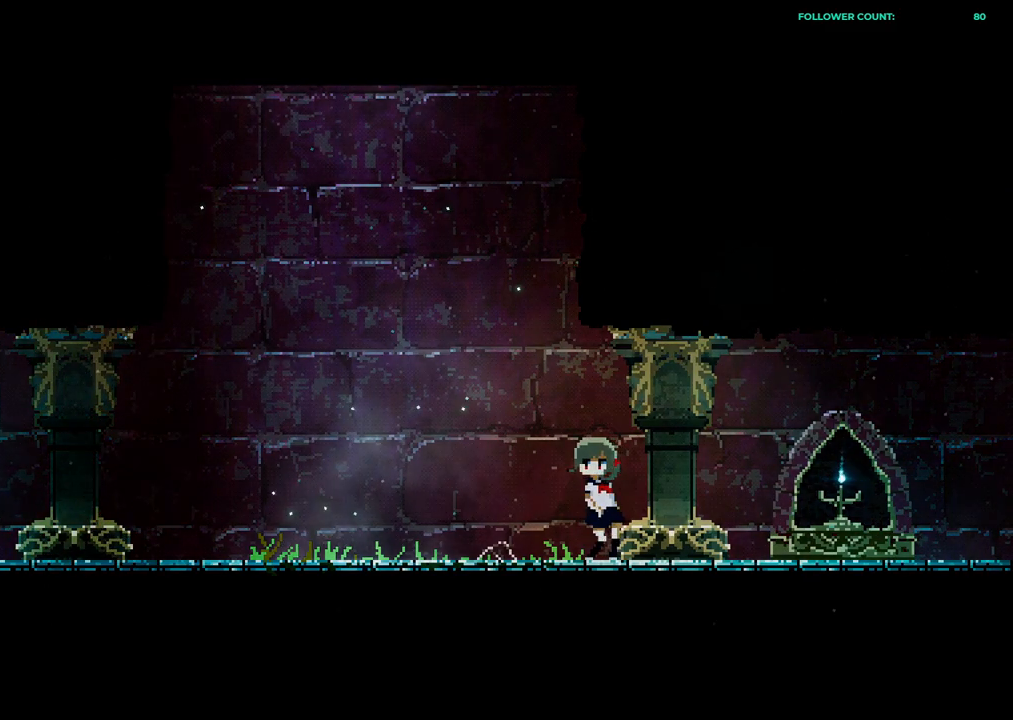
{"buttons": [], "left_stick": "center", "right_stick": "center", "events": []}
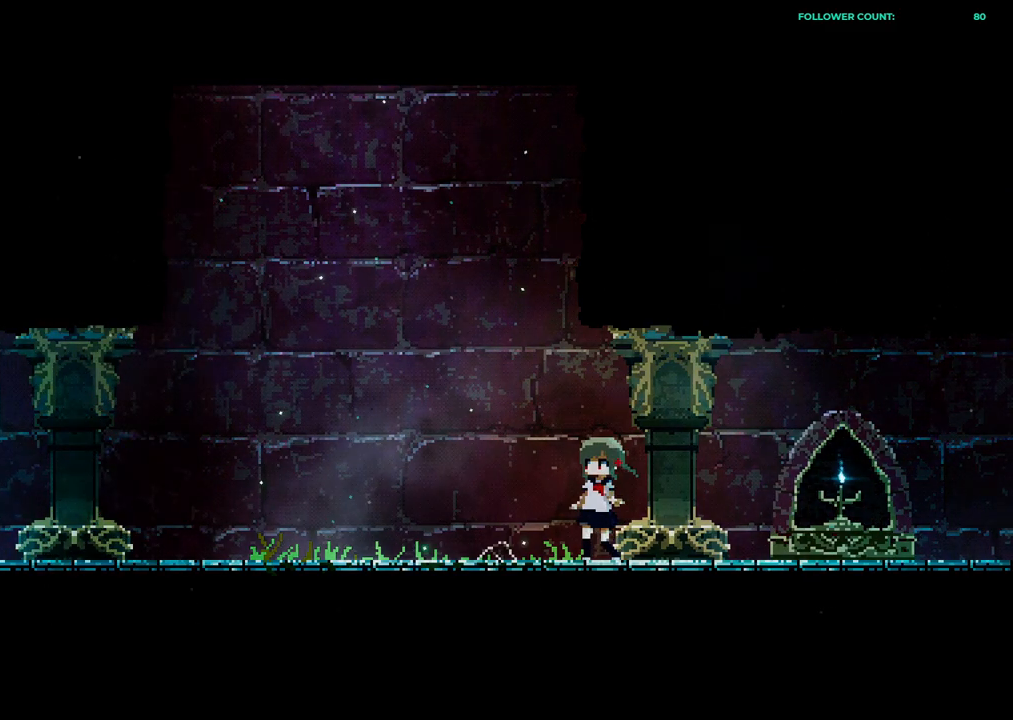
{"buttons": [], "left_stick": "center", "right_stick": "center", "events": []}
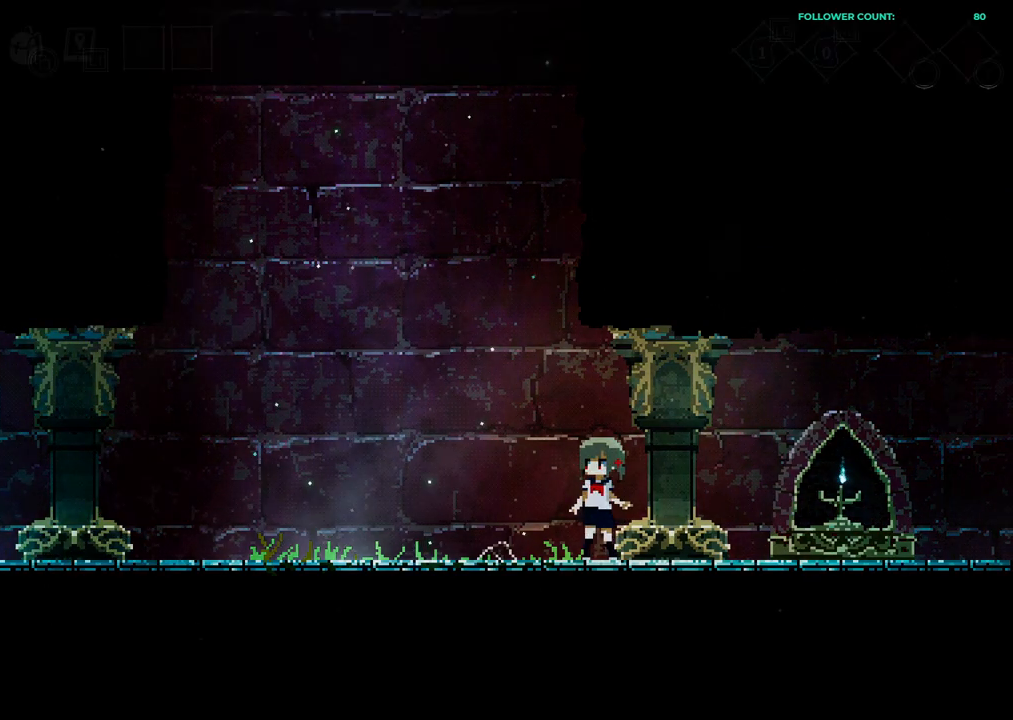
{"buttons": [], "left_stick": "center", "right_stick": "center", "events": []}
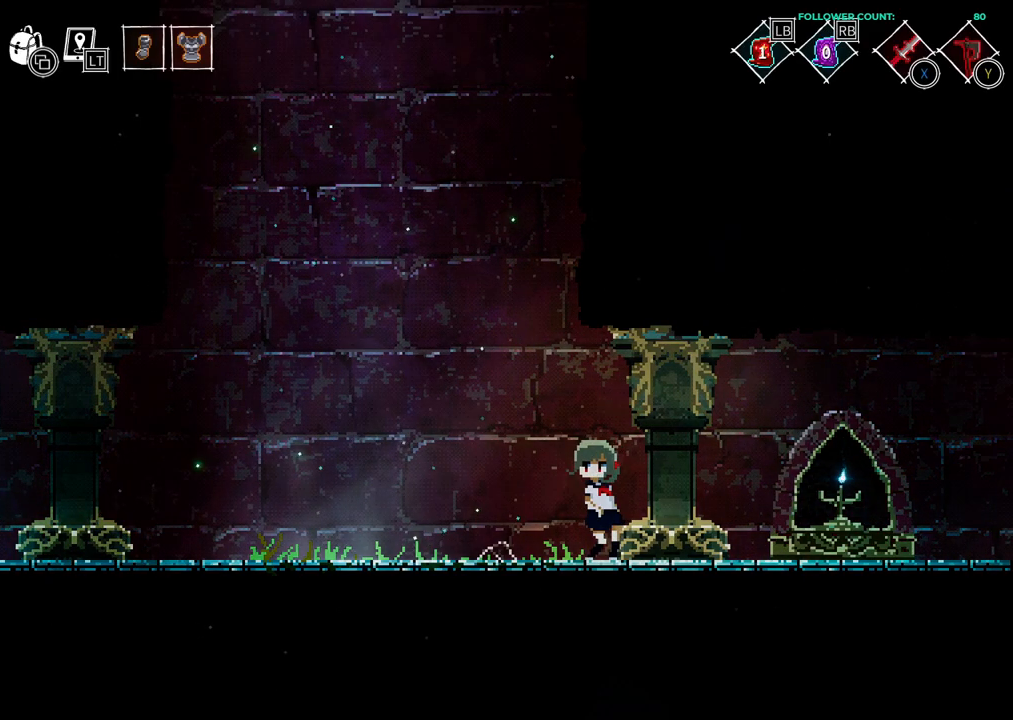
{"buttons": [], "left_stick": "center", "right_stick": "center", "events": []}
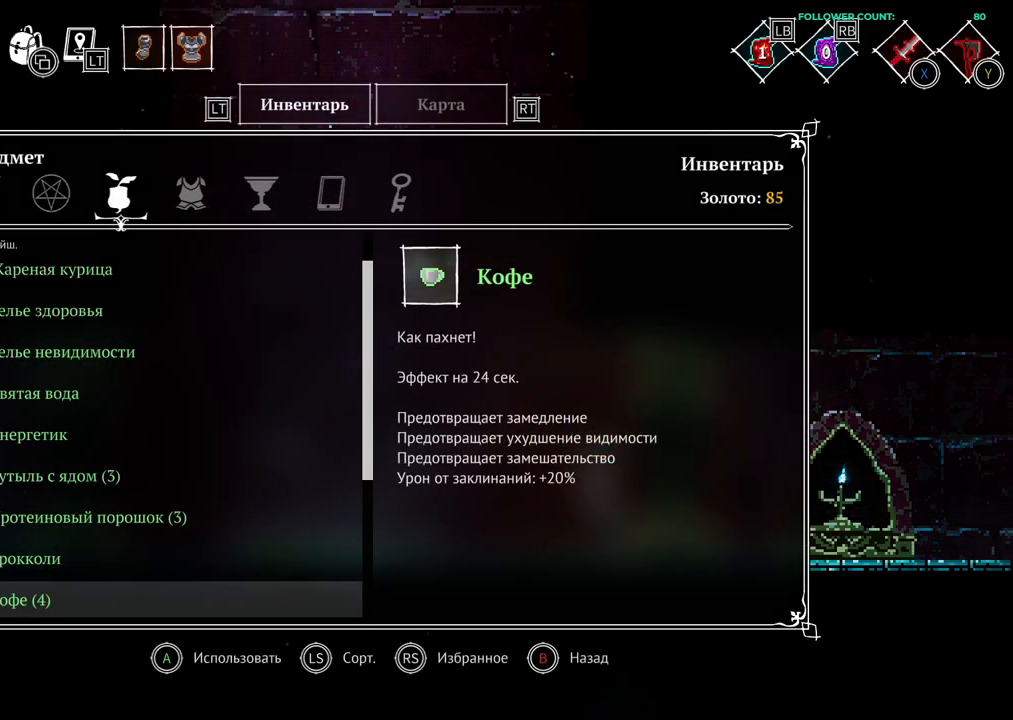
{"buttons": [], "left_stick": "center", "right_stick": "center", "events": []}
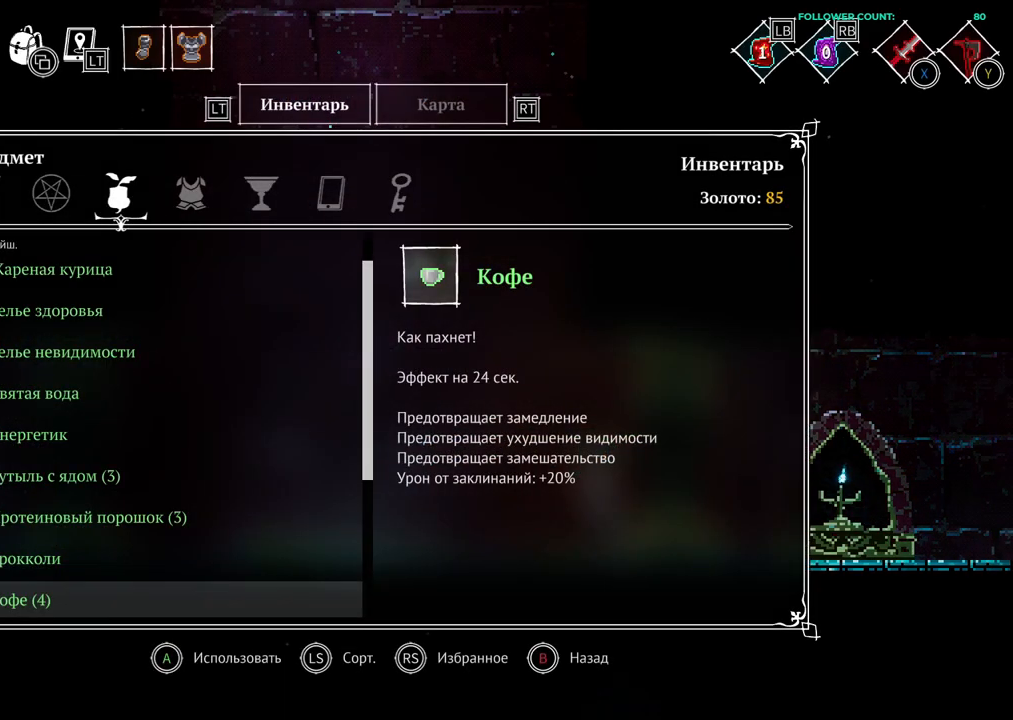
{"buttons": ["R2"], "left_stick": "center", "right_stick": "center", "events": [[483, "R2", "down"]]}
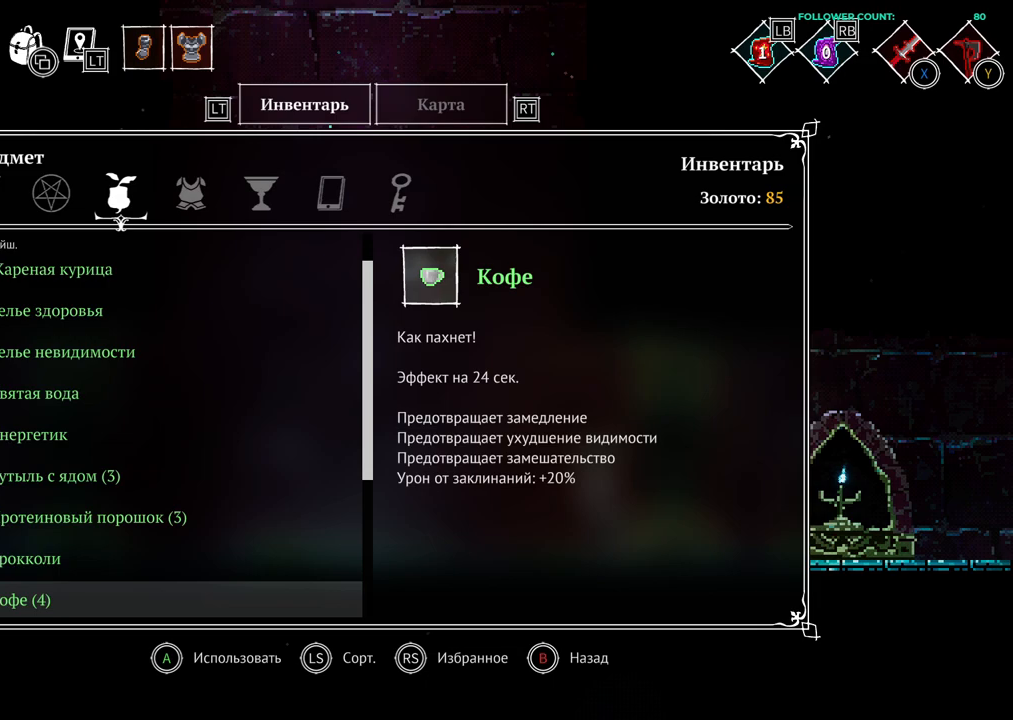
{"buttons": [], "left_stick": "center", "right_stick": "center", "events": [[83, "R2", "up"]]}
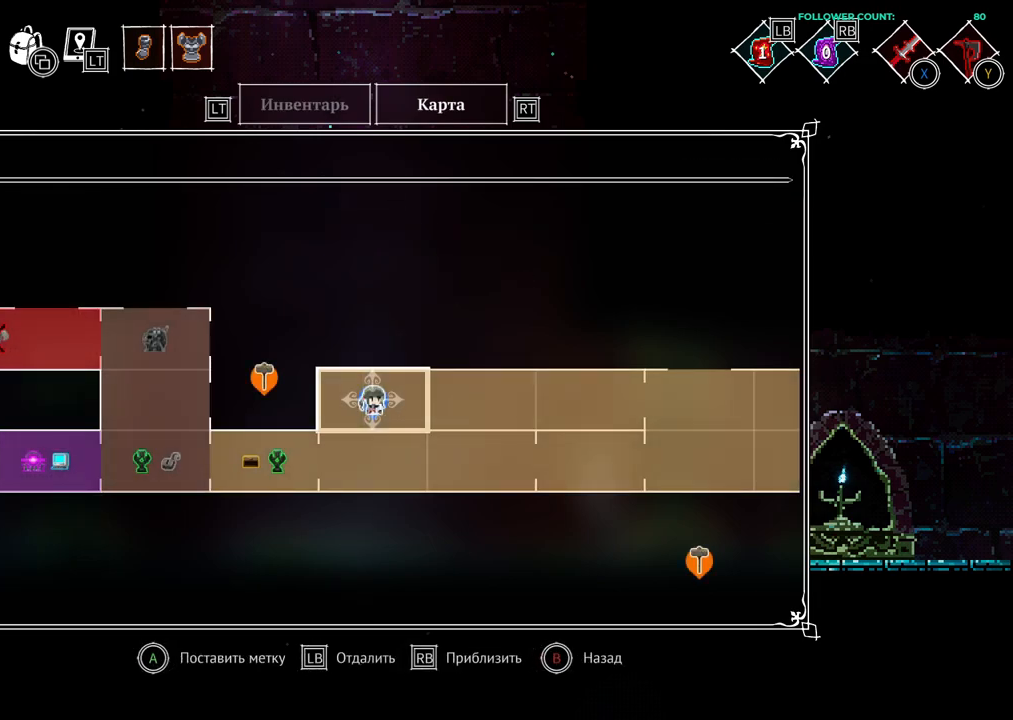
{"buttons": [], "left_stick": "center", "right_stick": "center", "events": []}